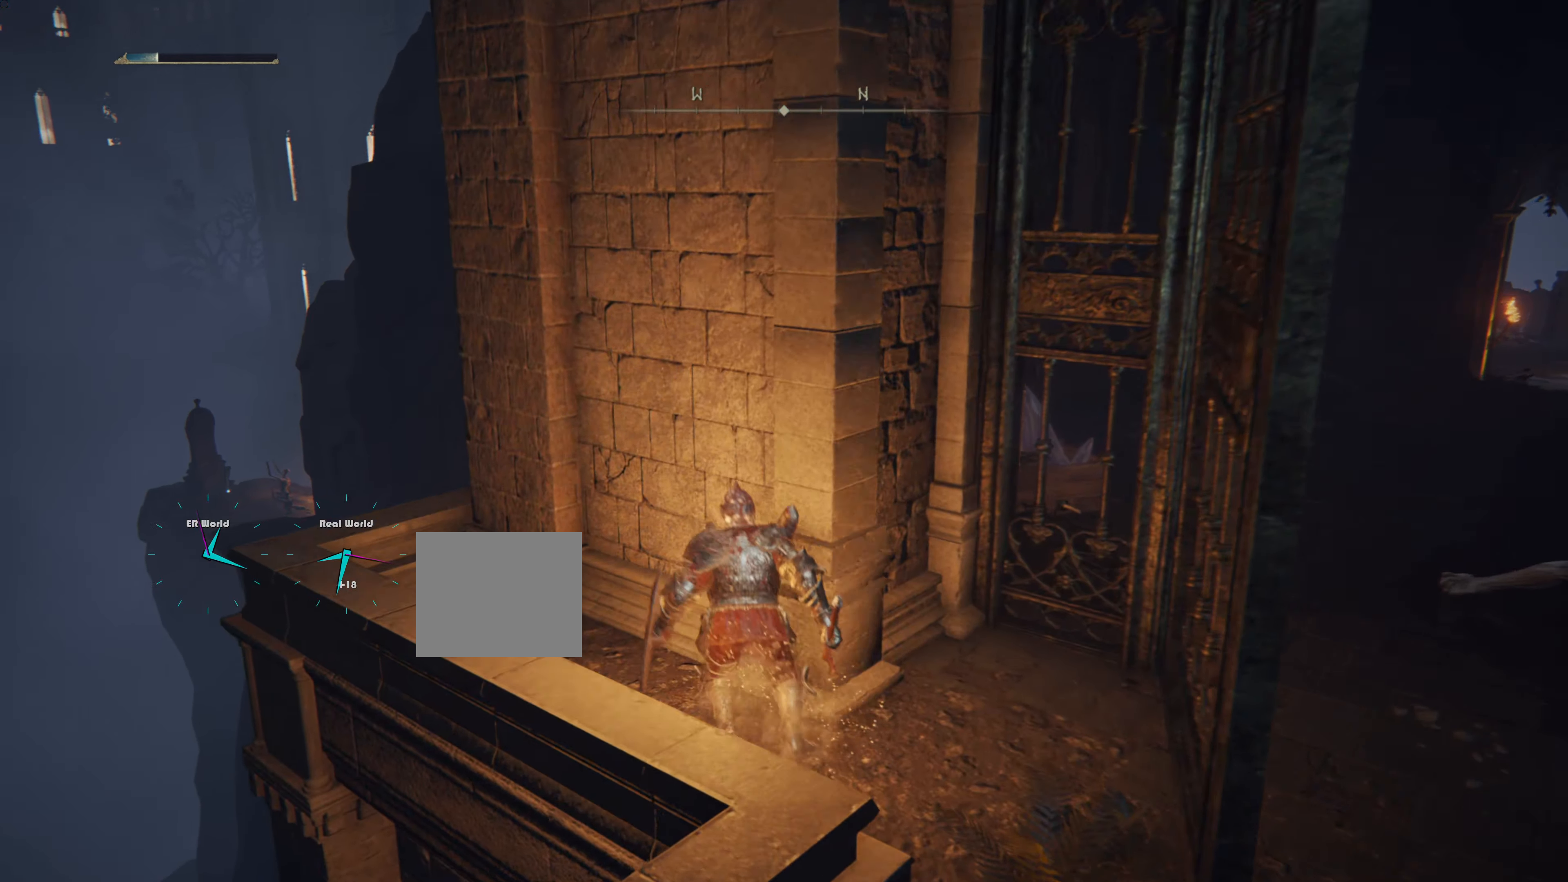
Gameplay with a controller (PlayStation layout); each line is a JSON object with the inputs held at the frame after it. "events" lists button and stick changes between this image and that frame as [ms after this image, input, new state], when the widget could be followed in between. Not read: L3 R3.
{"buttons": [], "left_stick": "up-left", "right_stick": "down-right", "events": [[51, "left_stick", "up-left"], [401, "right_stick", "down-right"]]}
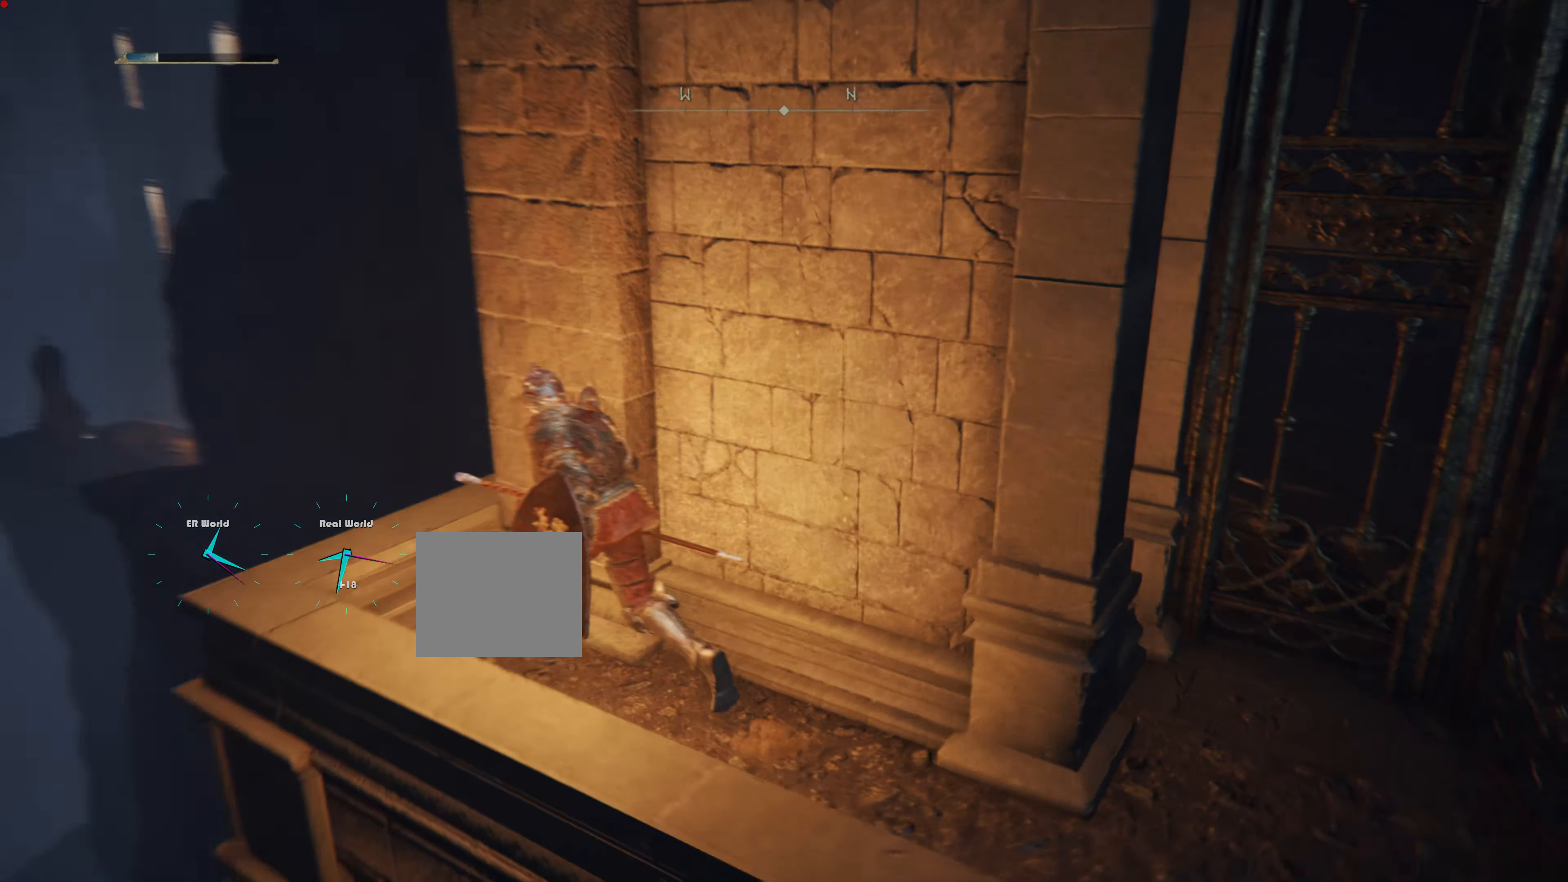
{"buttons": [], "left_stick": "center", "right_stick": "right", "events": [[133, "right_stick", "center"], [167, "left_stick", "left"], [367, "left_stick", "center"], [367, "right_stick", "right"]]}
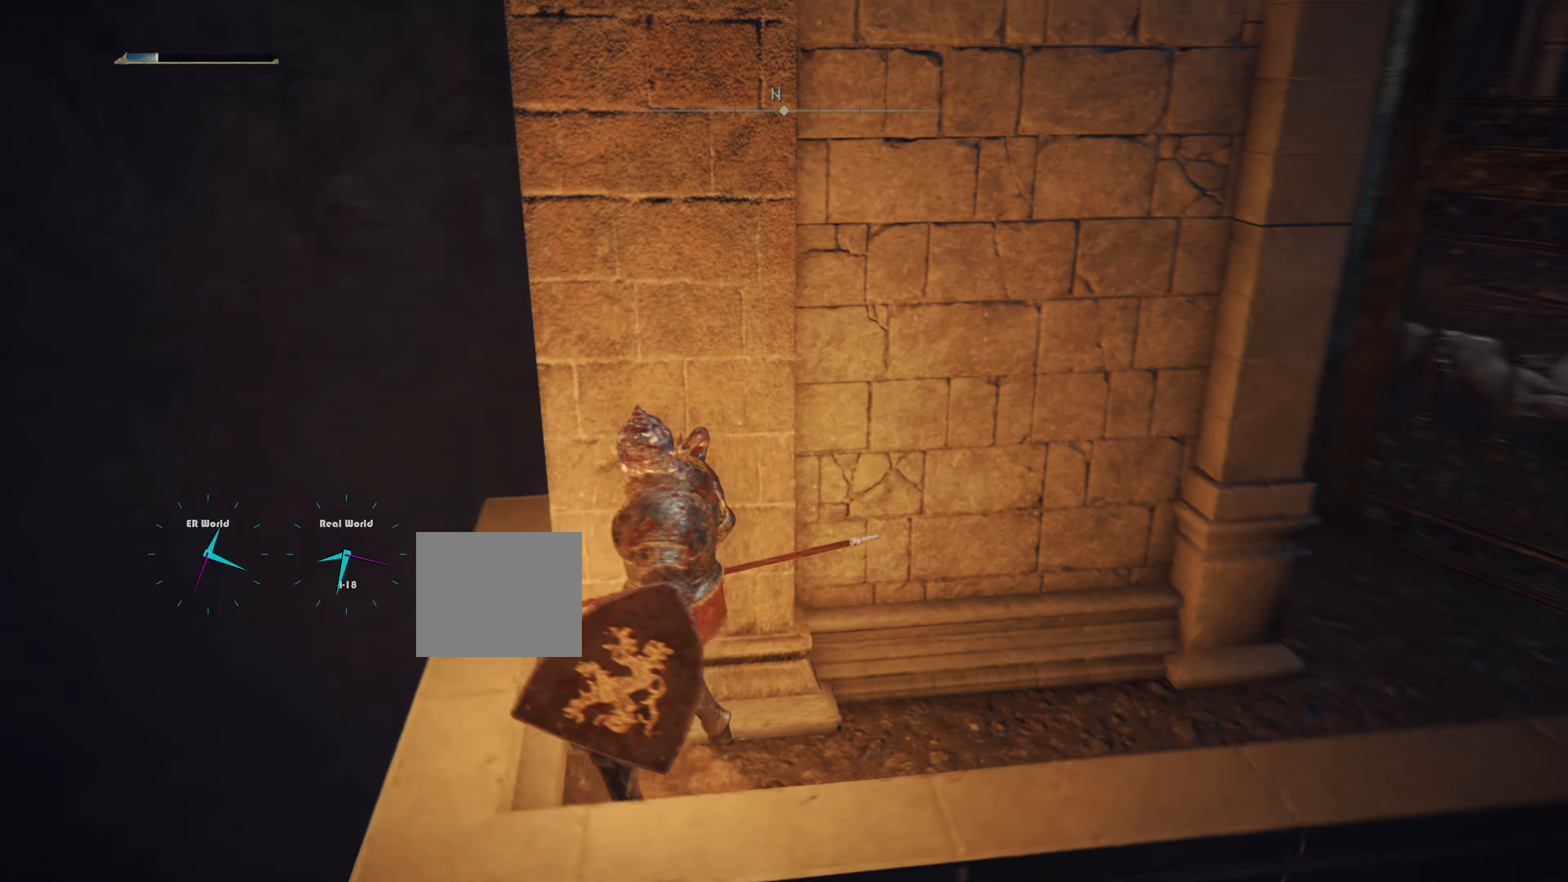
{"buttons": [], "left_stick": "center", "right_stick": "center", "events": [[167, "right_stick", "center"]]}
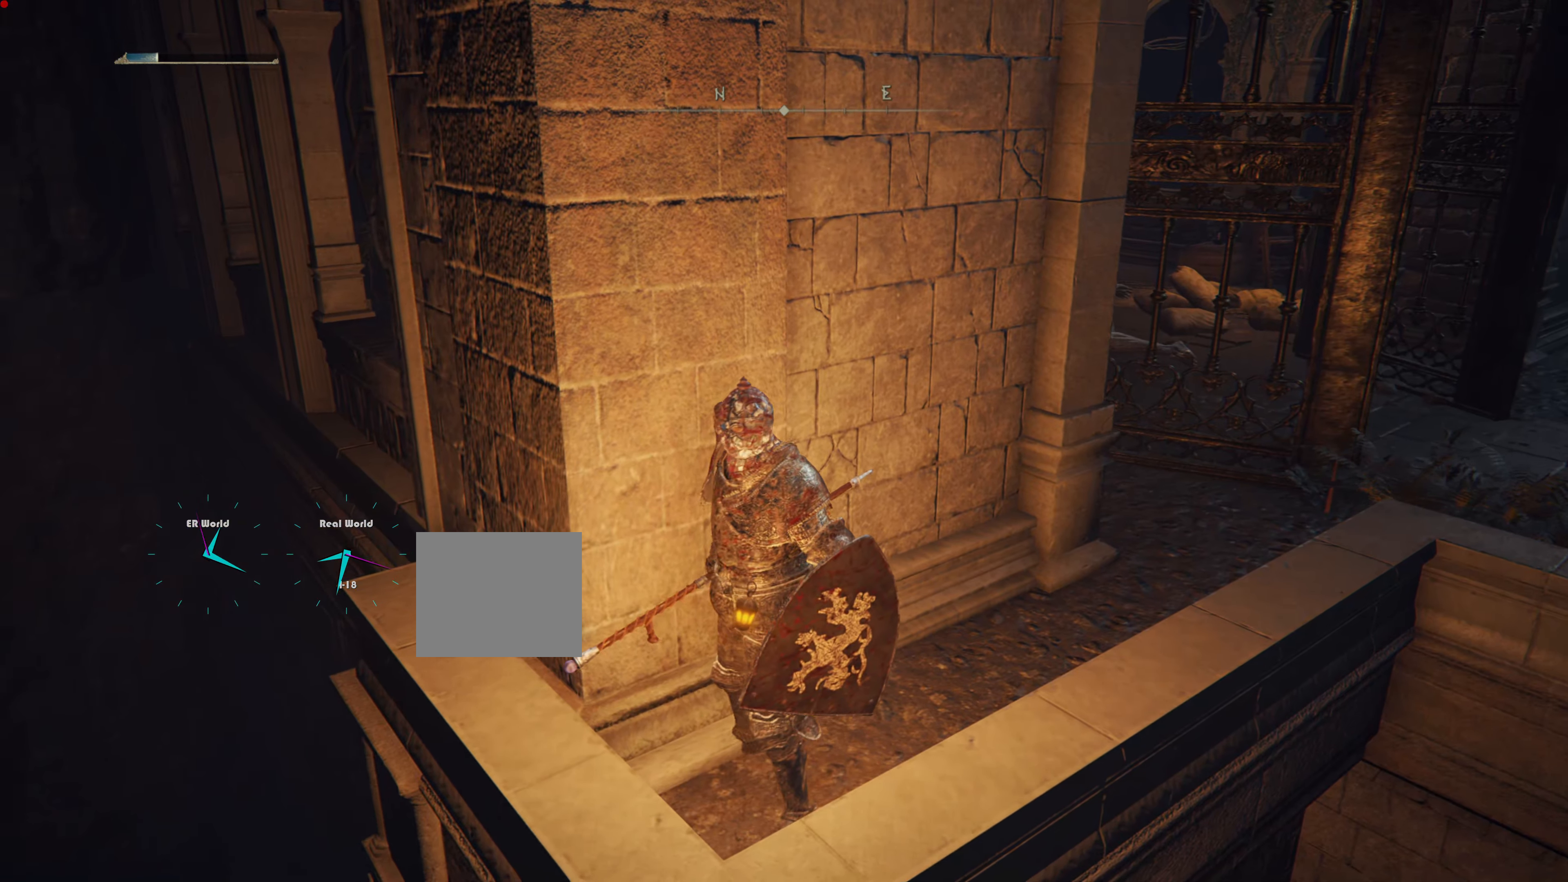
{"buttons": [], "left_stick": "center", "right_stick": "center", "events": [[150, "left_stick", "left"], [250, "right_stick", "down"], [417, "right_stick", "center"], [434, "left_stick", "center"]]}
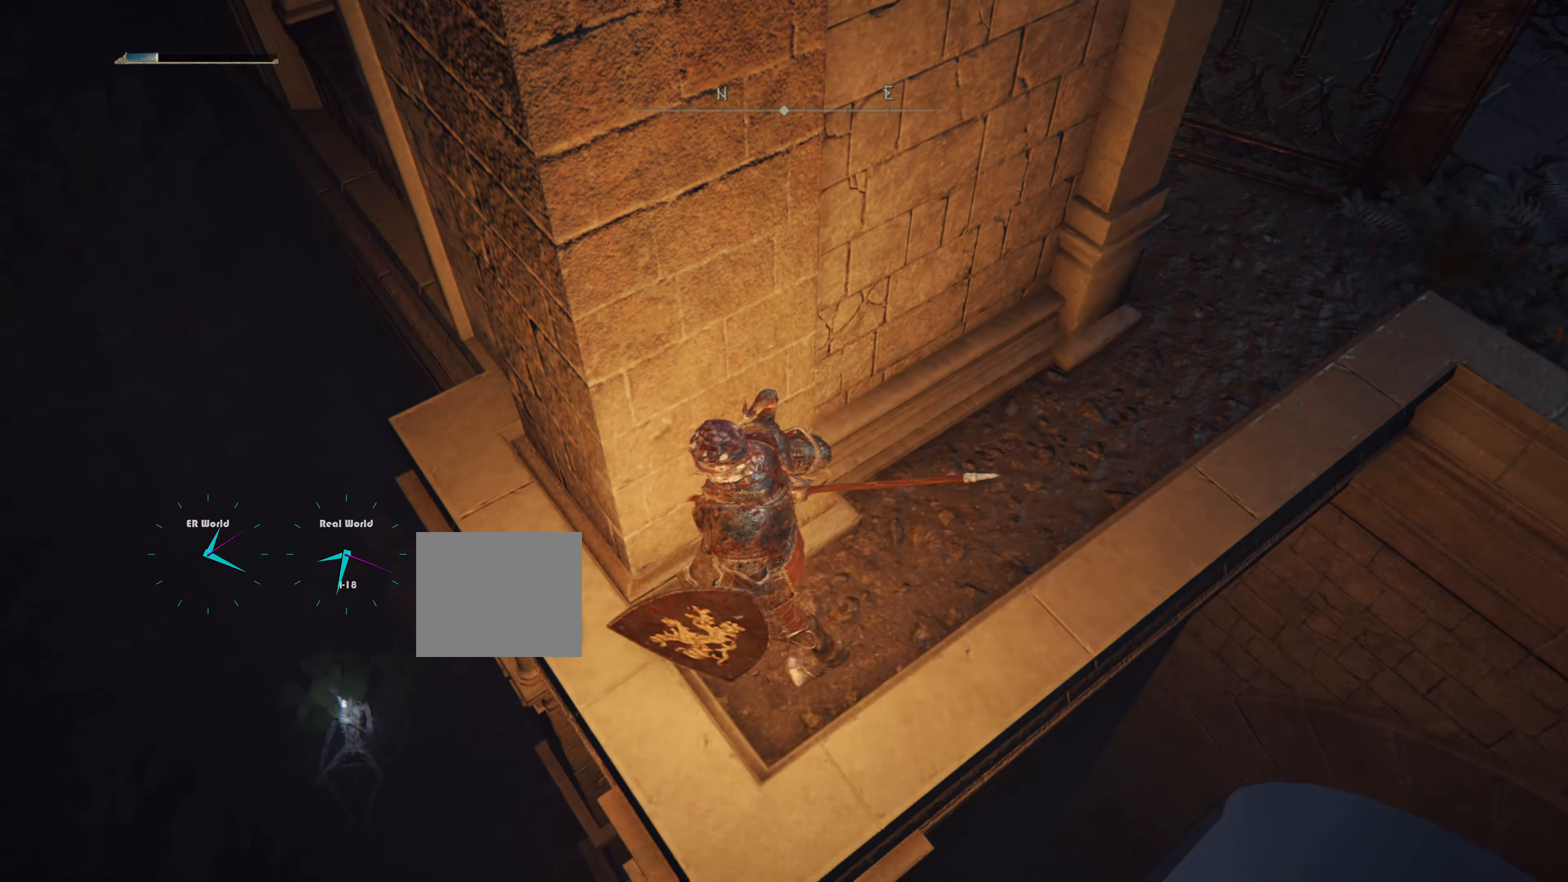
{"buttons": [], "left_stick": "left", "right_stick": "center", "events": [[384, "left_stick", "left"]]}
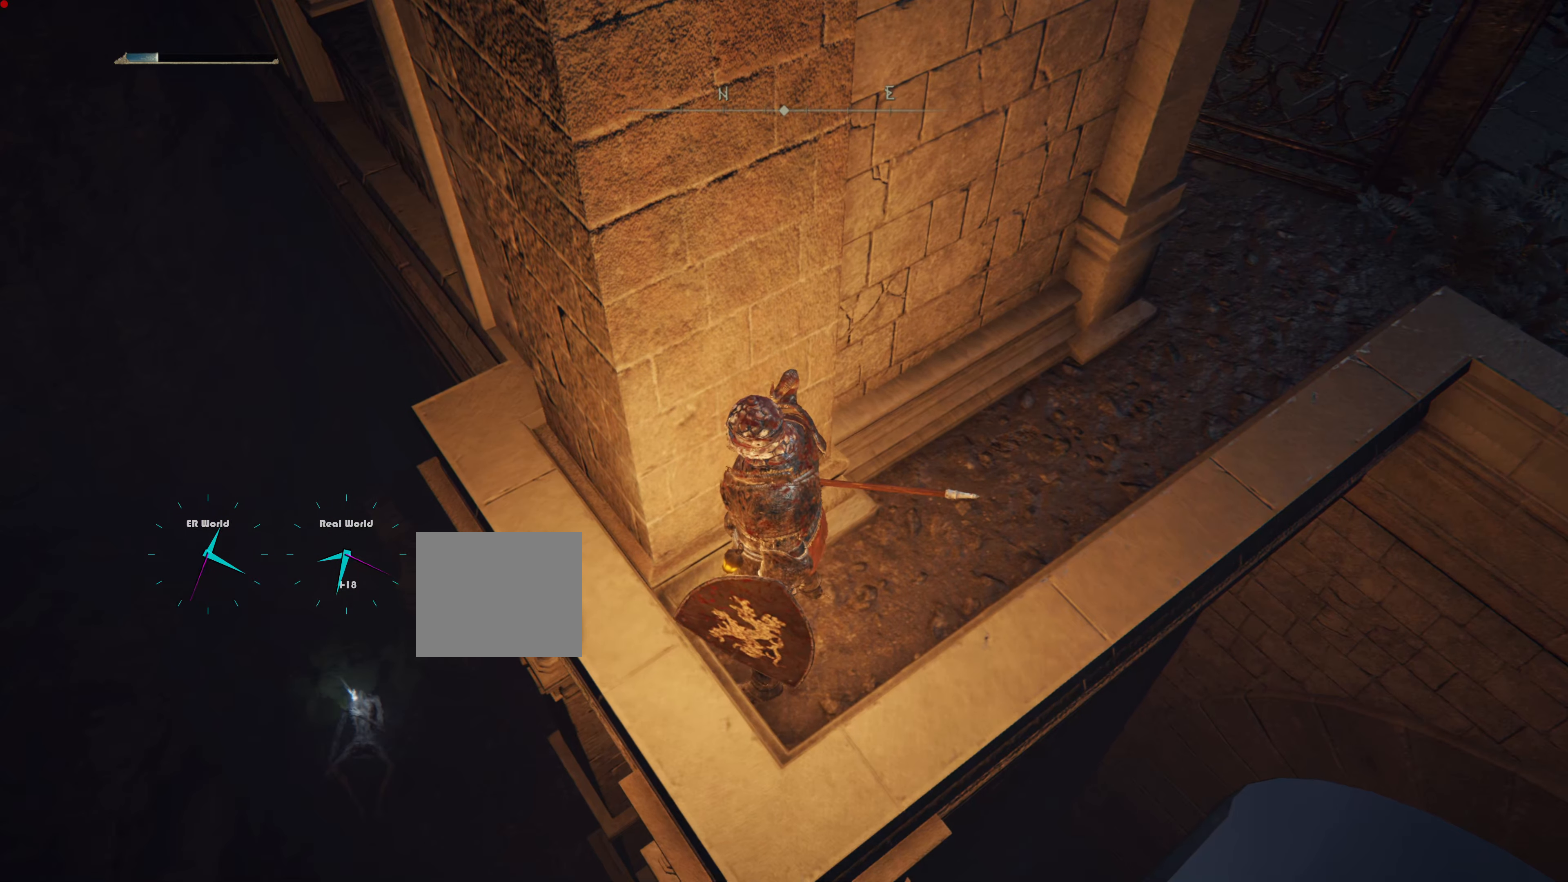
{"buttons": [], "left_stick": "center", "right_stick": "down", "events": [[450, "left_stick", "center"], [484, "right_stick", "down"]]}
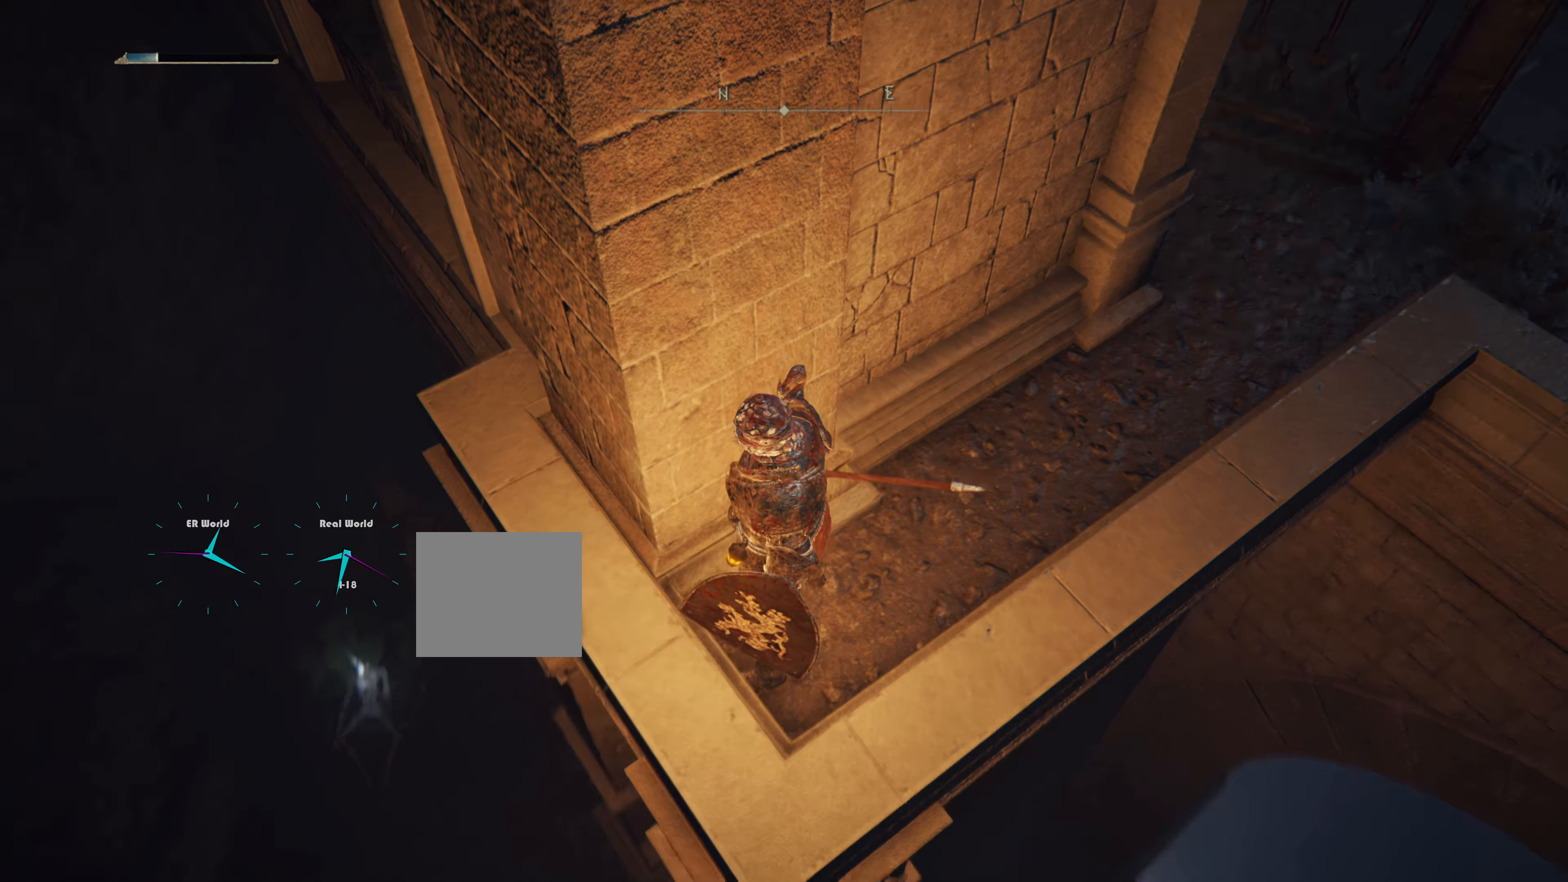
{"buttons": [], "left_stick": "center", "right_stick": "center", "events": [[234, "right_stick", "center"]]}
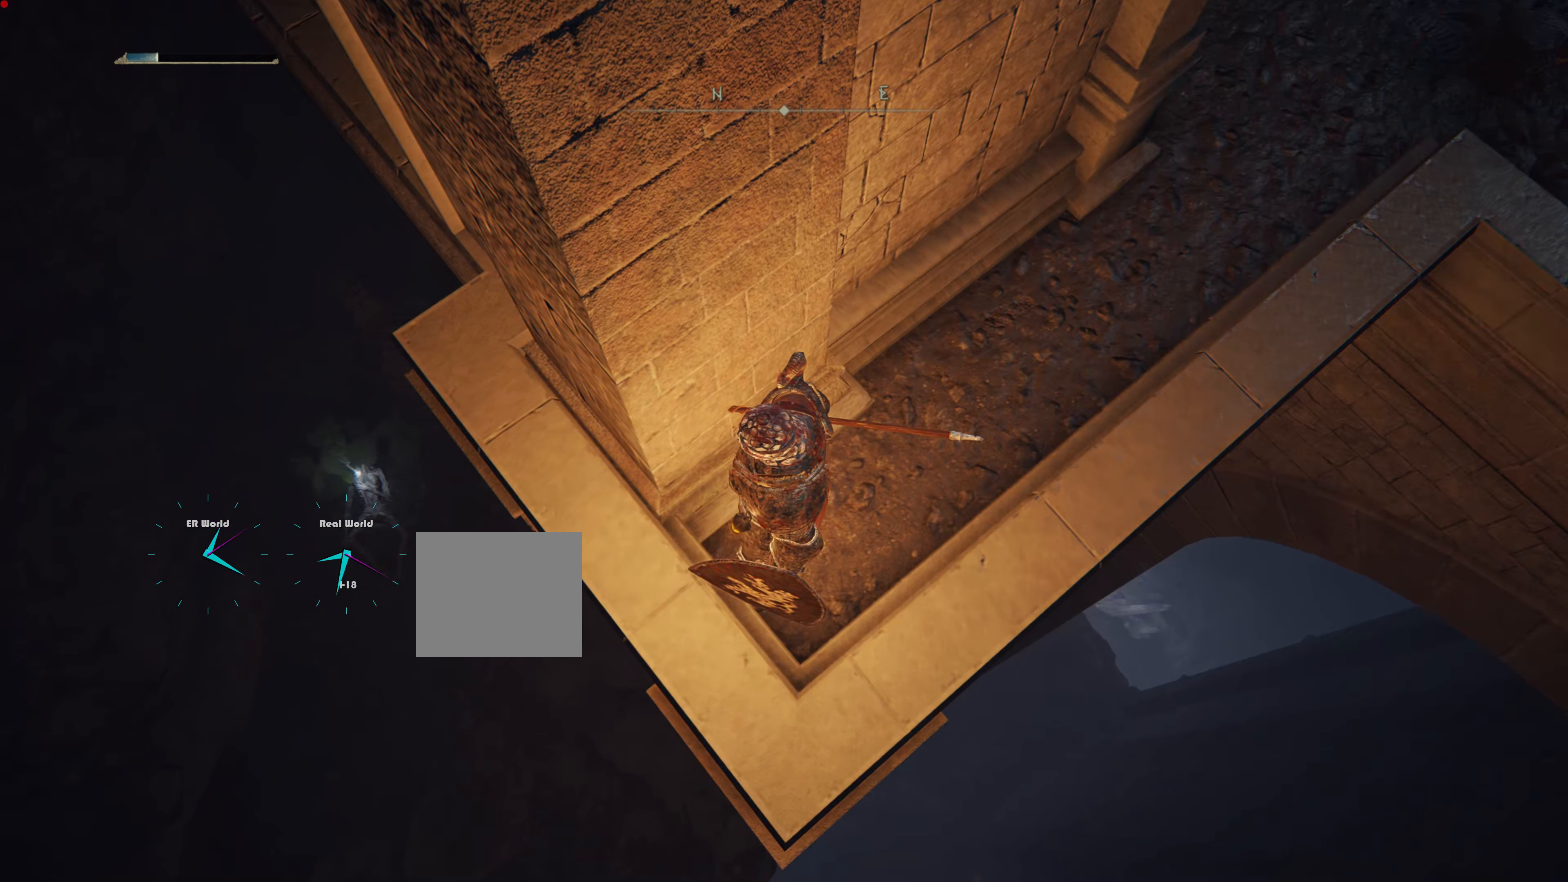
{"buttons": [], "left_stick": "center", "right_stick": "center", "events": []}
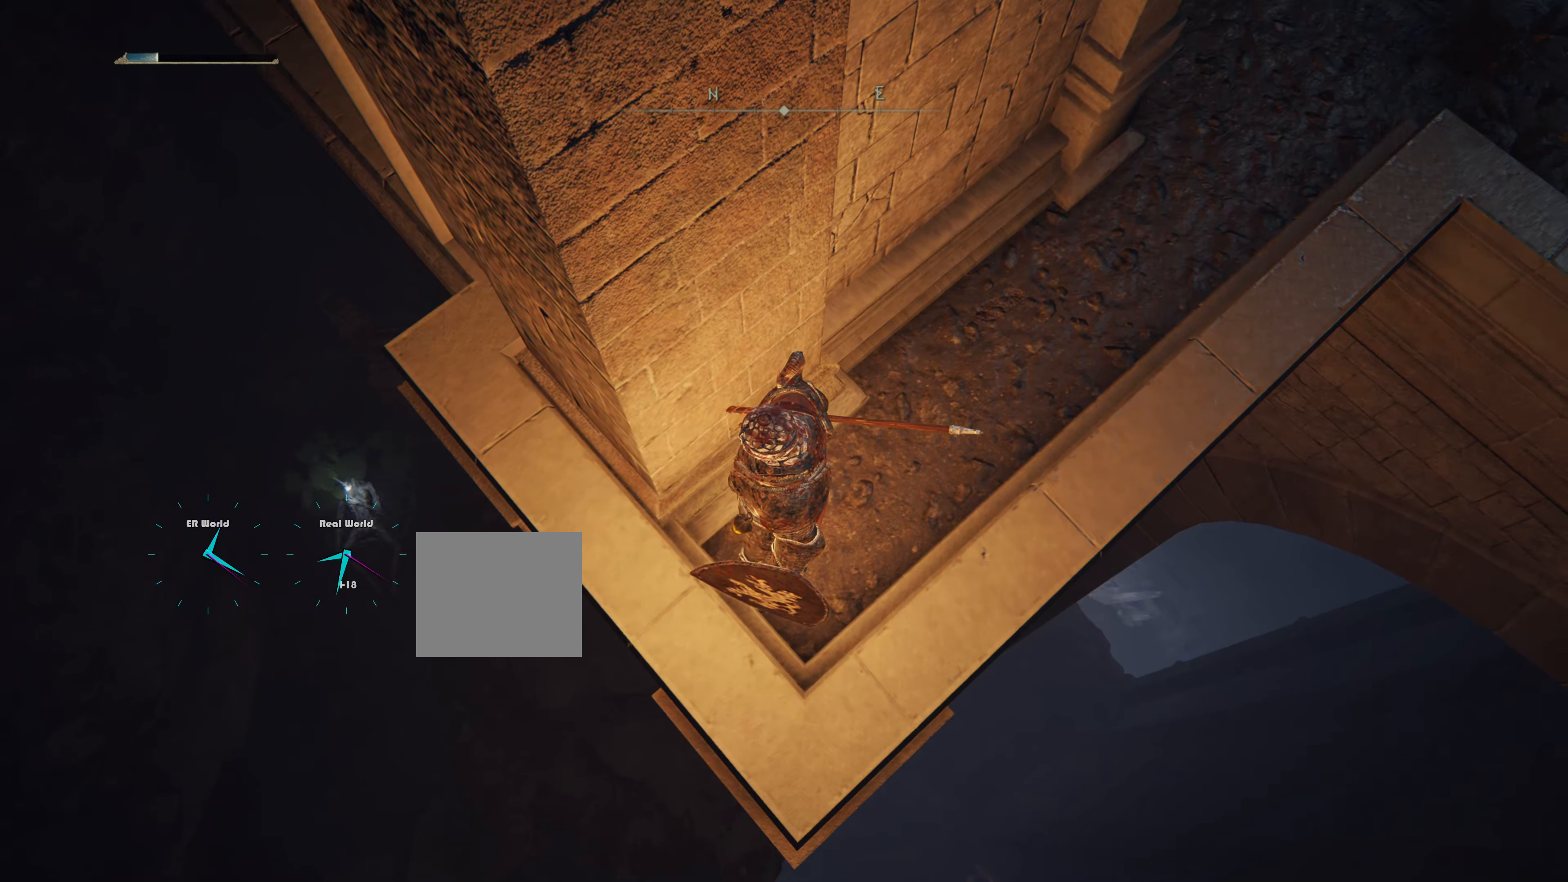
{"buttons": [], "left_stick": "center", "right_stick": "center", "events": [[134, "right_stick", "left"], [484, "right_stick", "center"]]}
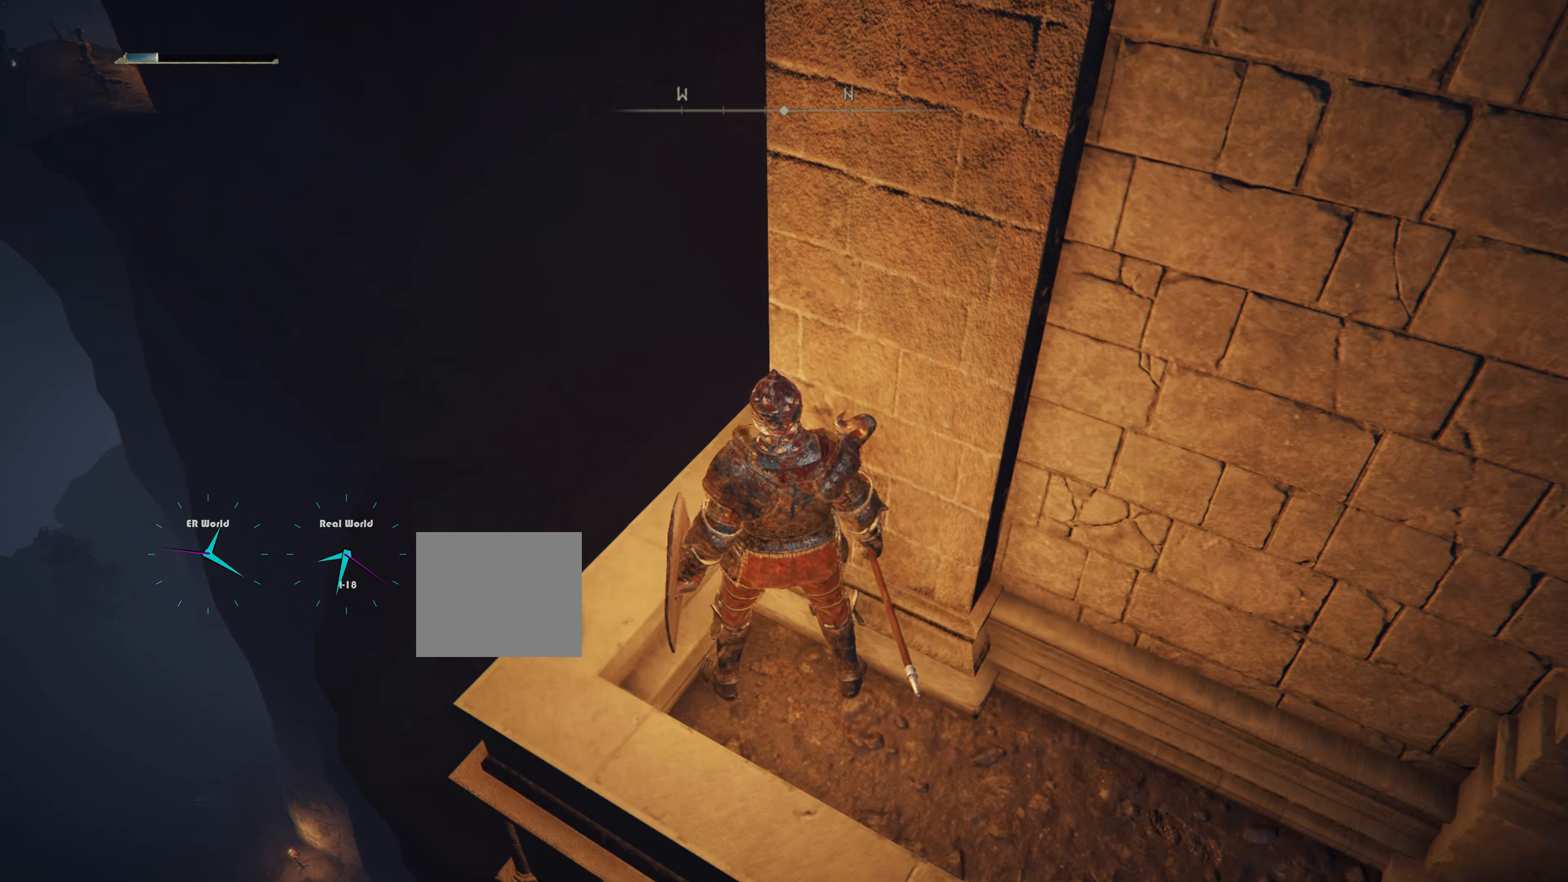
{"buttons": [], "left_stick": "center", "right_stick": "down-right", "events": [[384, "right_stick", "down-right"]]}
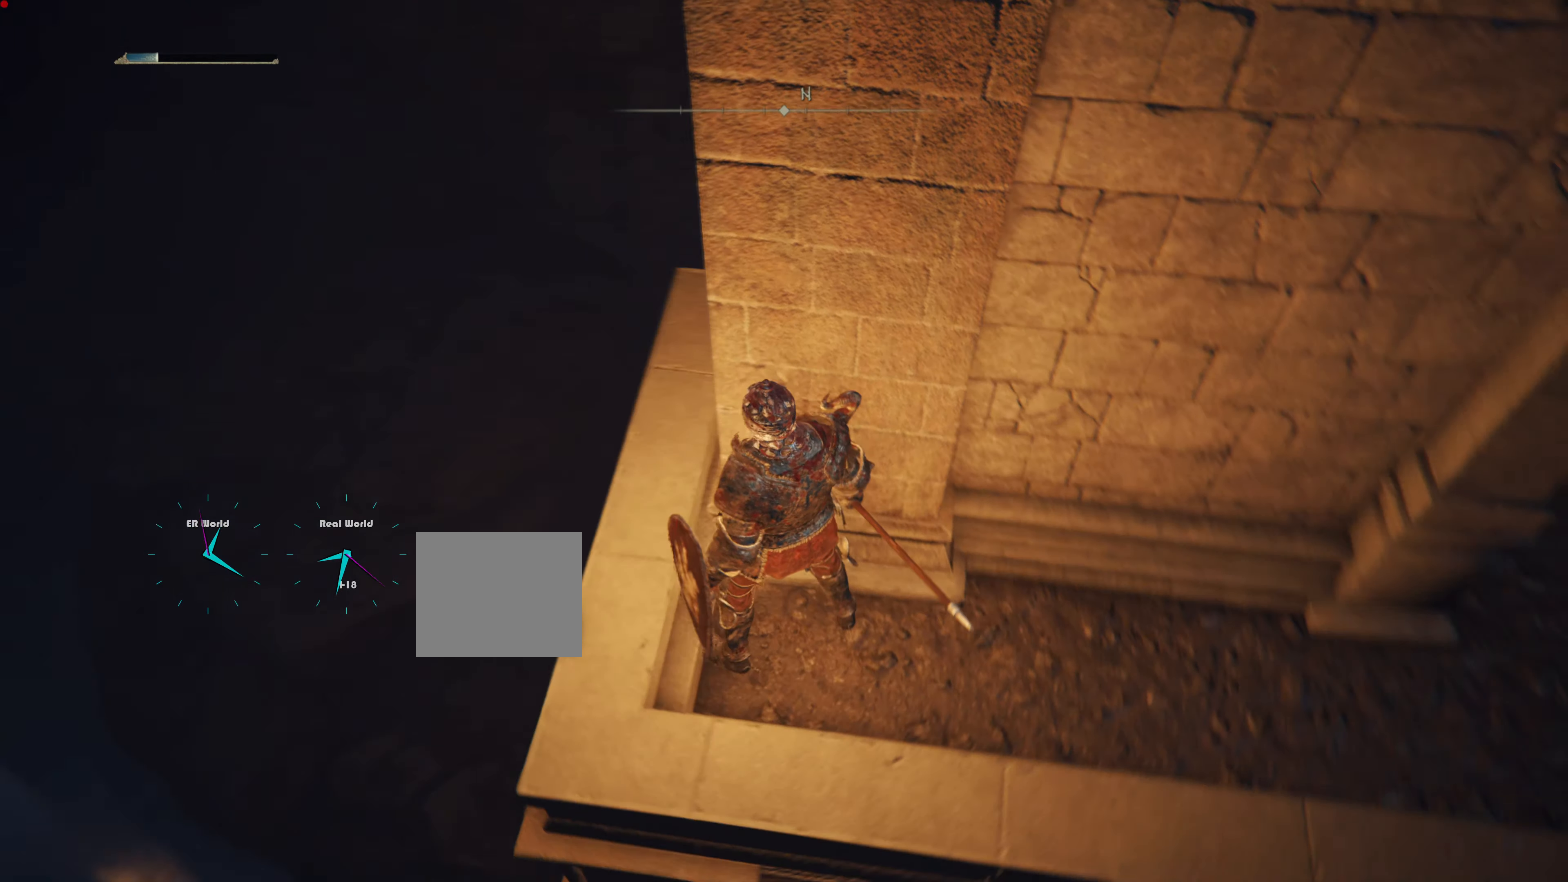
{"buttons": [], "left_stick": "center", "right_stick": "center", "events": [[83, "right_stick", "center"]]}
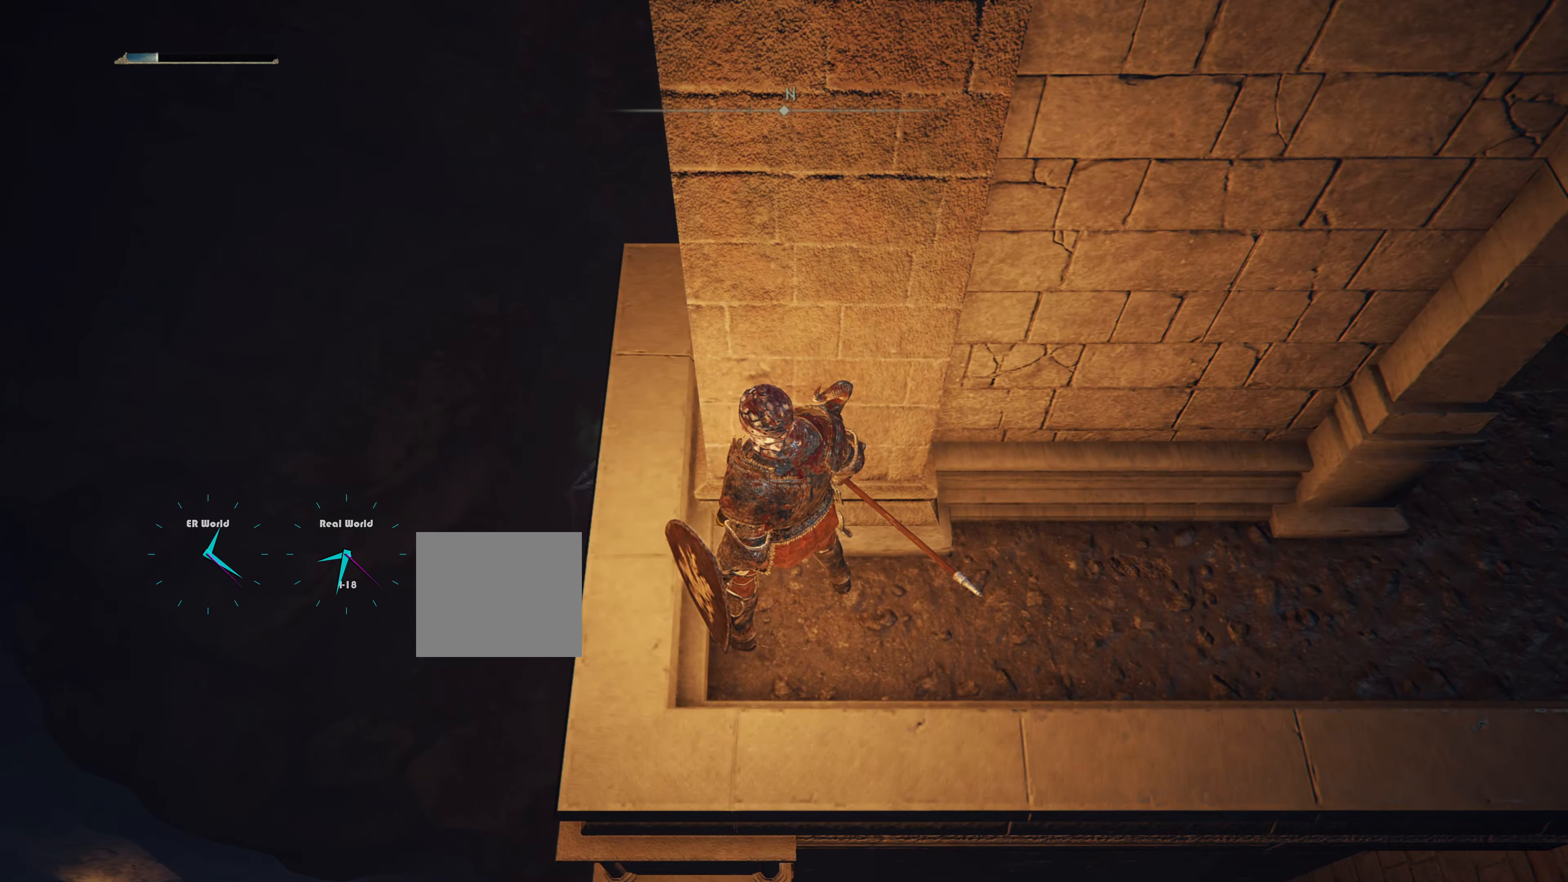
{"buttons": [], "left_stick": "center", "right_stick": "center", "events": [[84, "right_stick", "down"], [301, "right_stick", "center"]]}
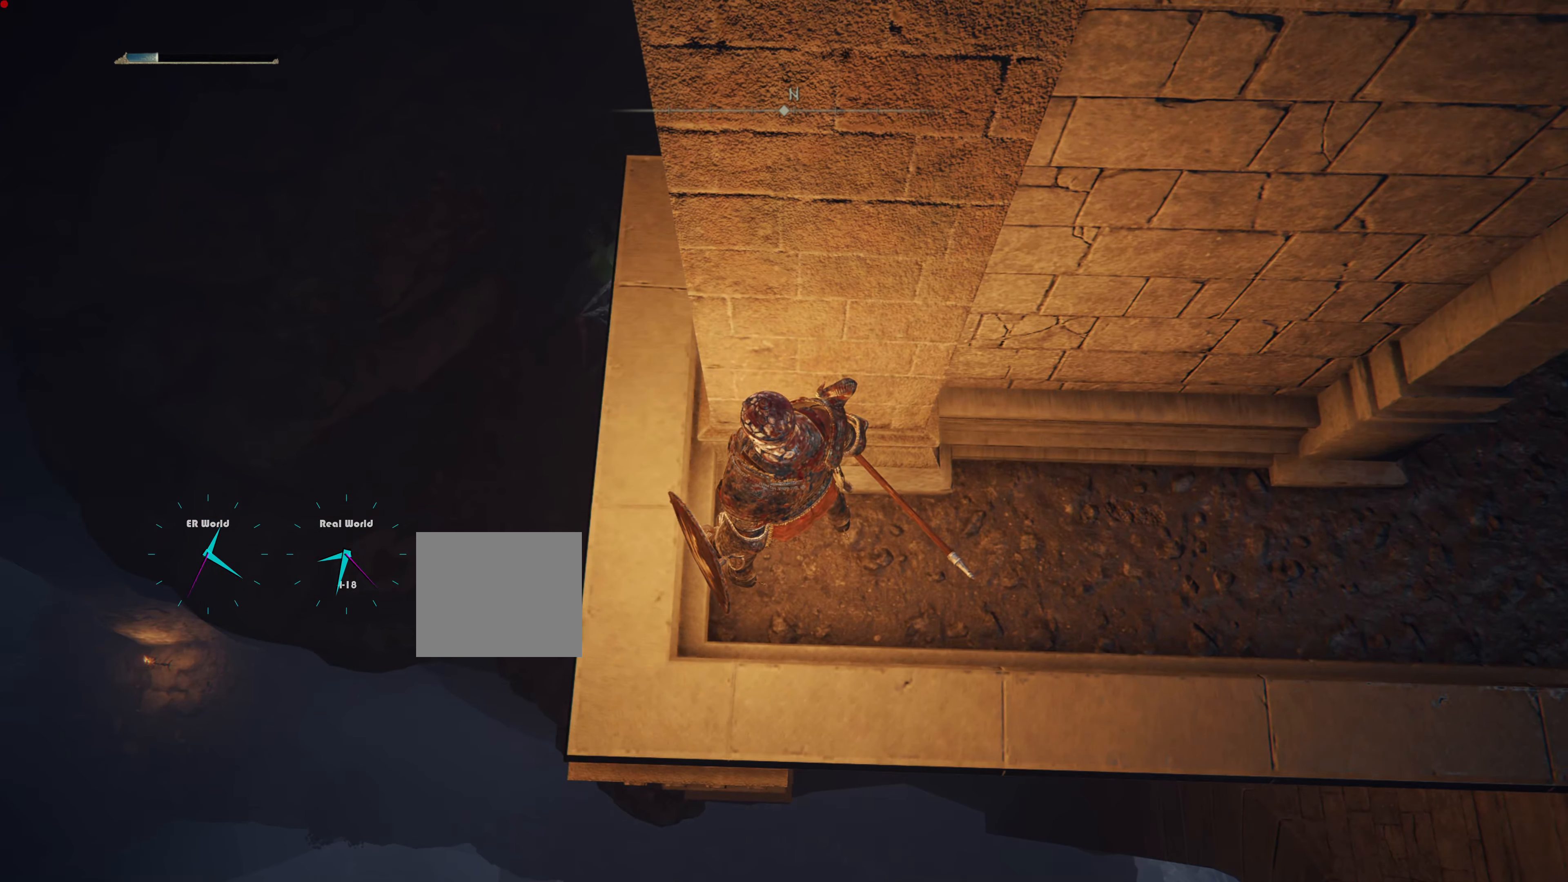
{"buttons": [], "left_stick": "center", "right_stick": "up-right", "events": [[467, "right_stick", "up-right"]]}
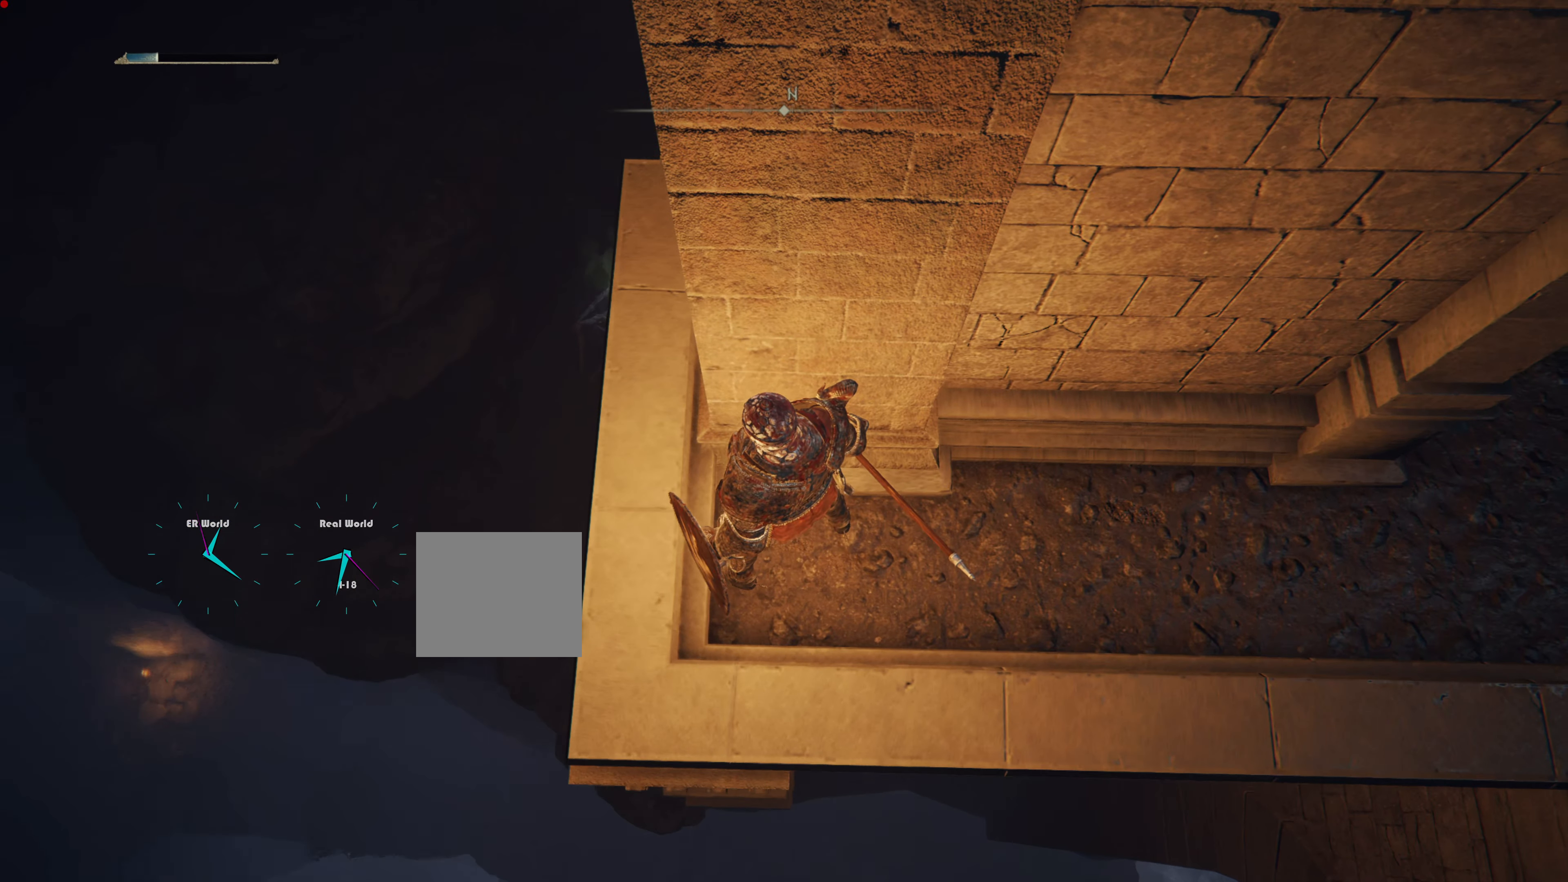
{"buttons": [], "left_stick": "center", "right_stick": "center", "events": [[200, "right_stick", "center"]]}
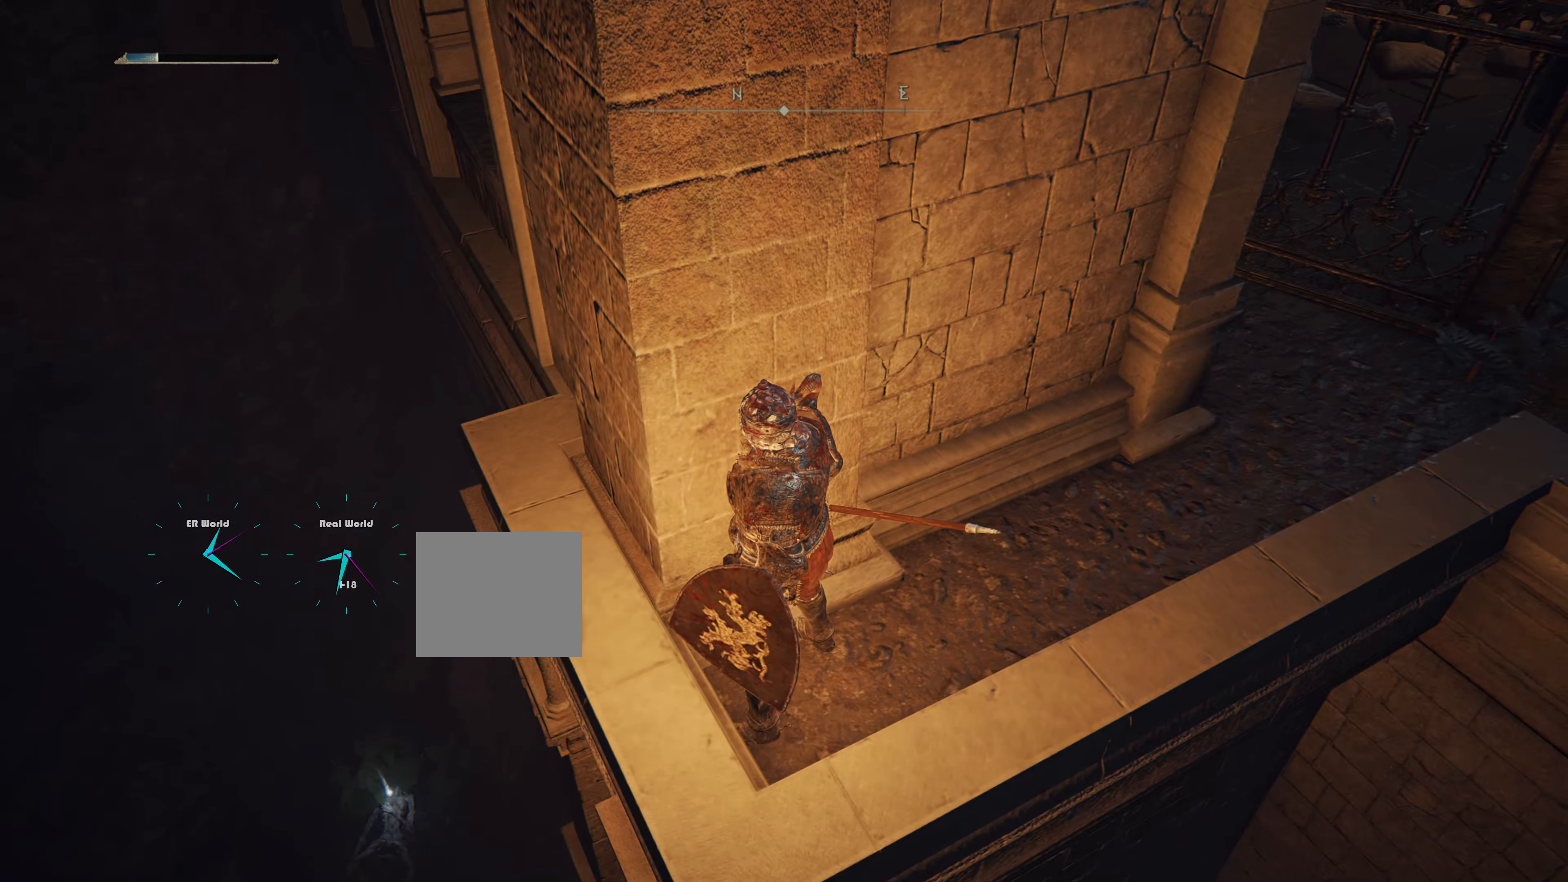
{"buttons": [], "left_stick": "center", "right_stick": "center", "events": [[134, "right_stick", "up"], [217, "right_stick", "center"]]}
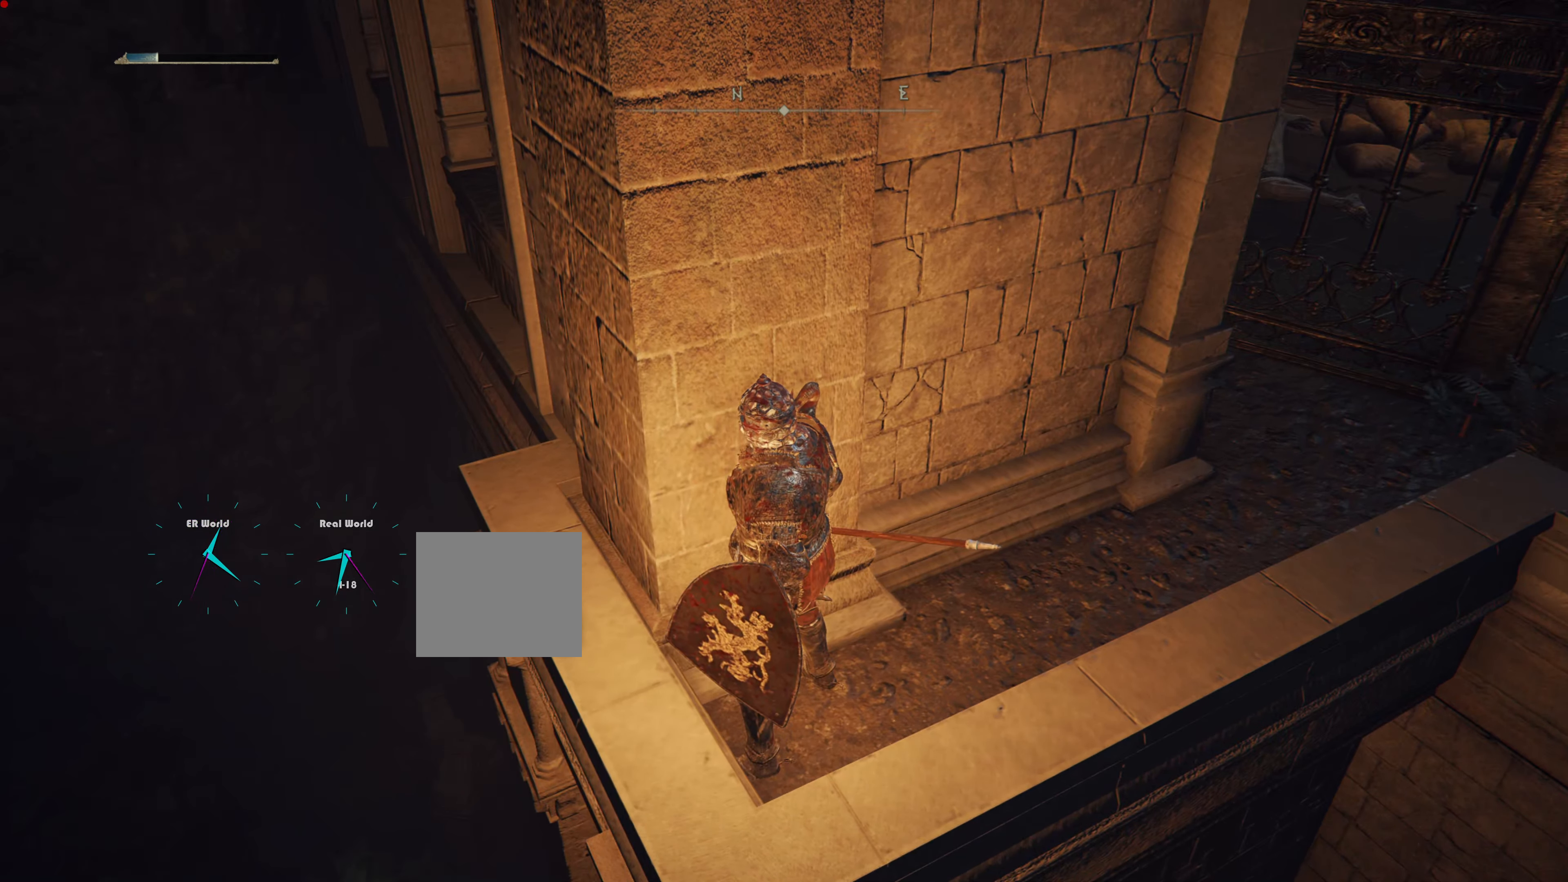
{"buttons": [], "left_stick": "center", "right_stick": "center", "events": [[116, "right_stick", "down-left"], [350, "right_stick", "center"]]}
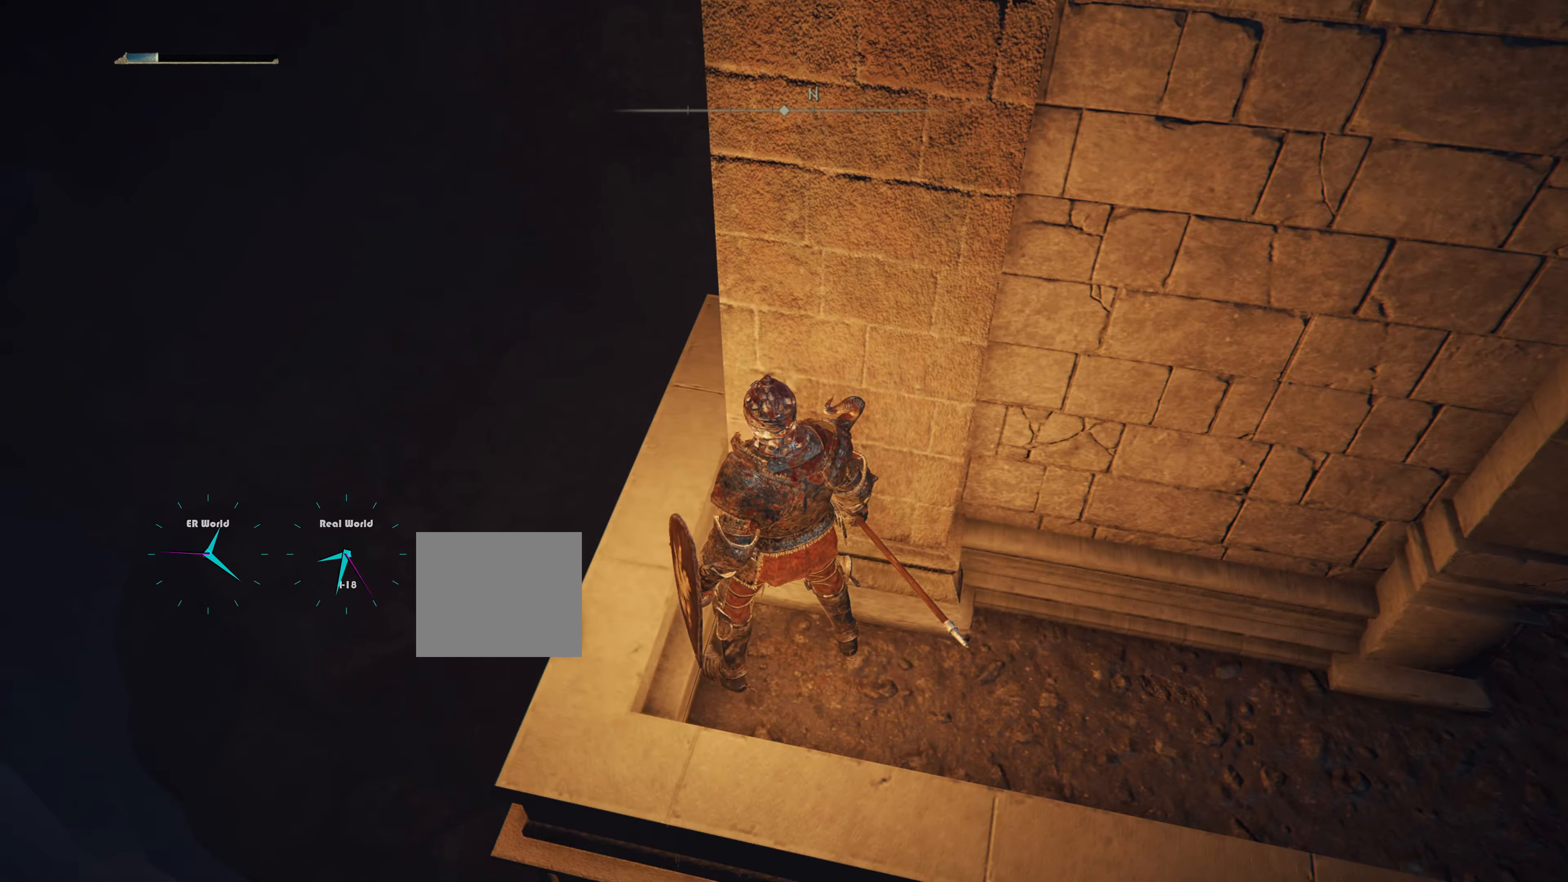
{"buttons": ["CROSS"], "left_stick": "up-left", "right_stick": "center", "events": [[100, "left_stick", "up-left"], [400, "CROSS", "down"]]}
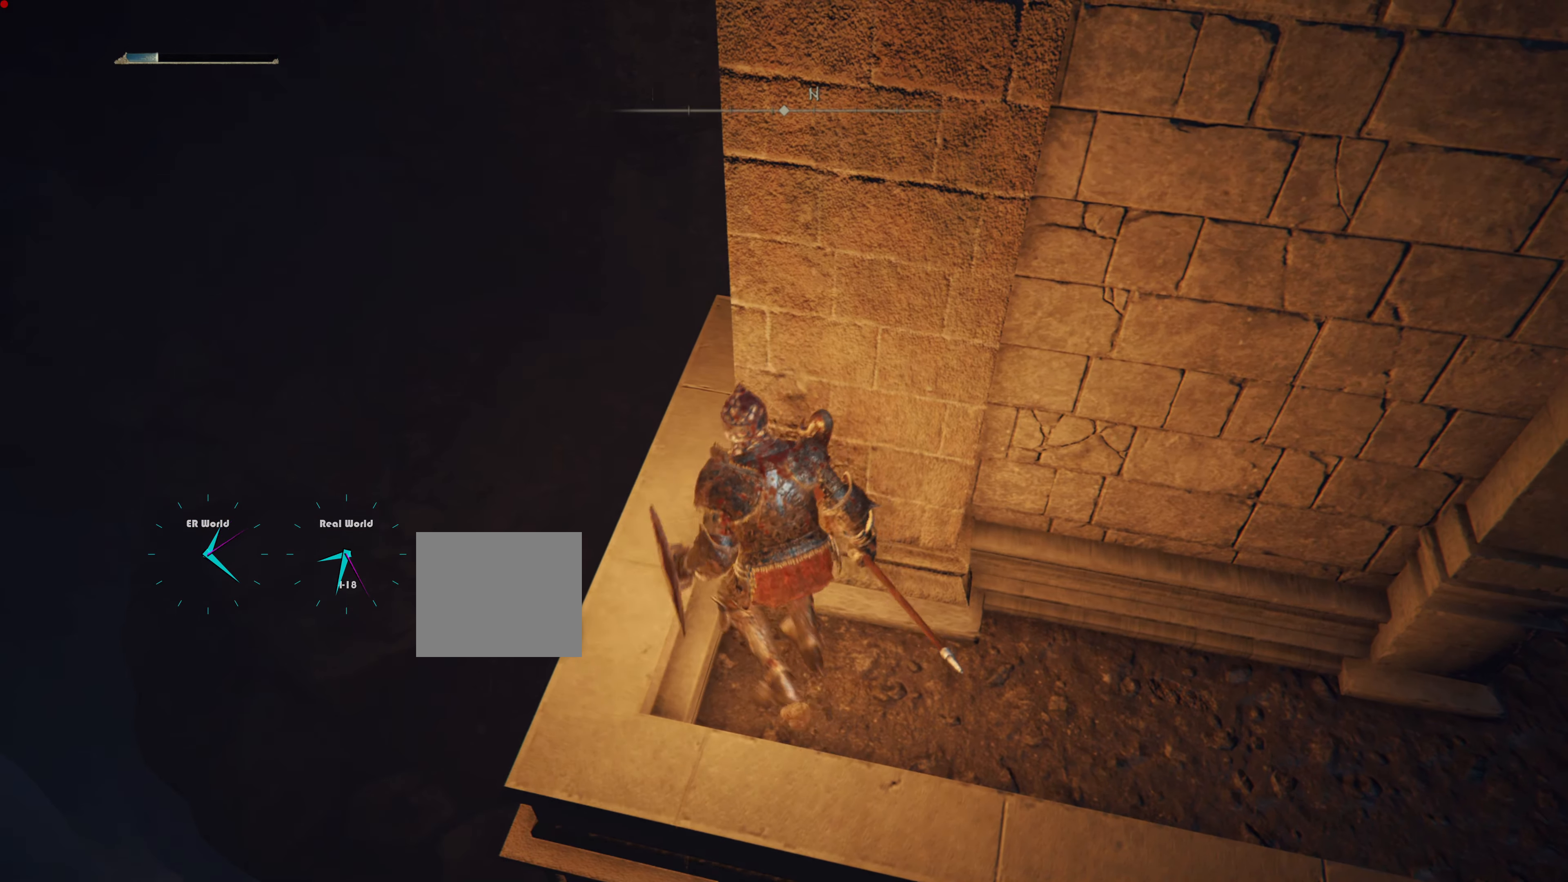
{"buttons": [], "left_stick": "up", "right_stick": "center", "events": [[100, "CROSS", "up"], [166, "left_stick", "up"]]}
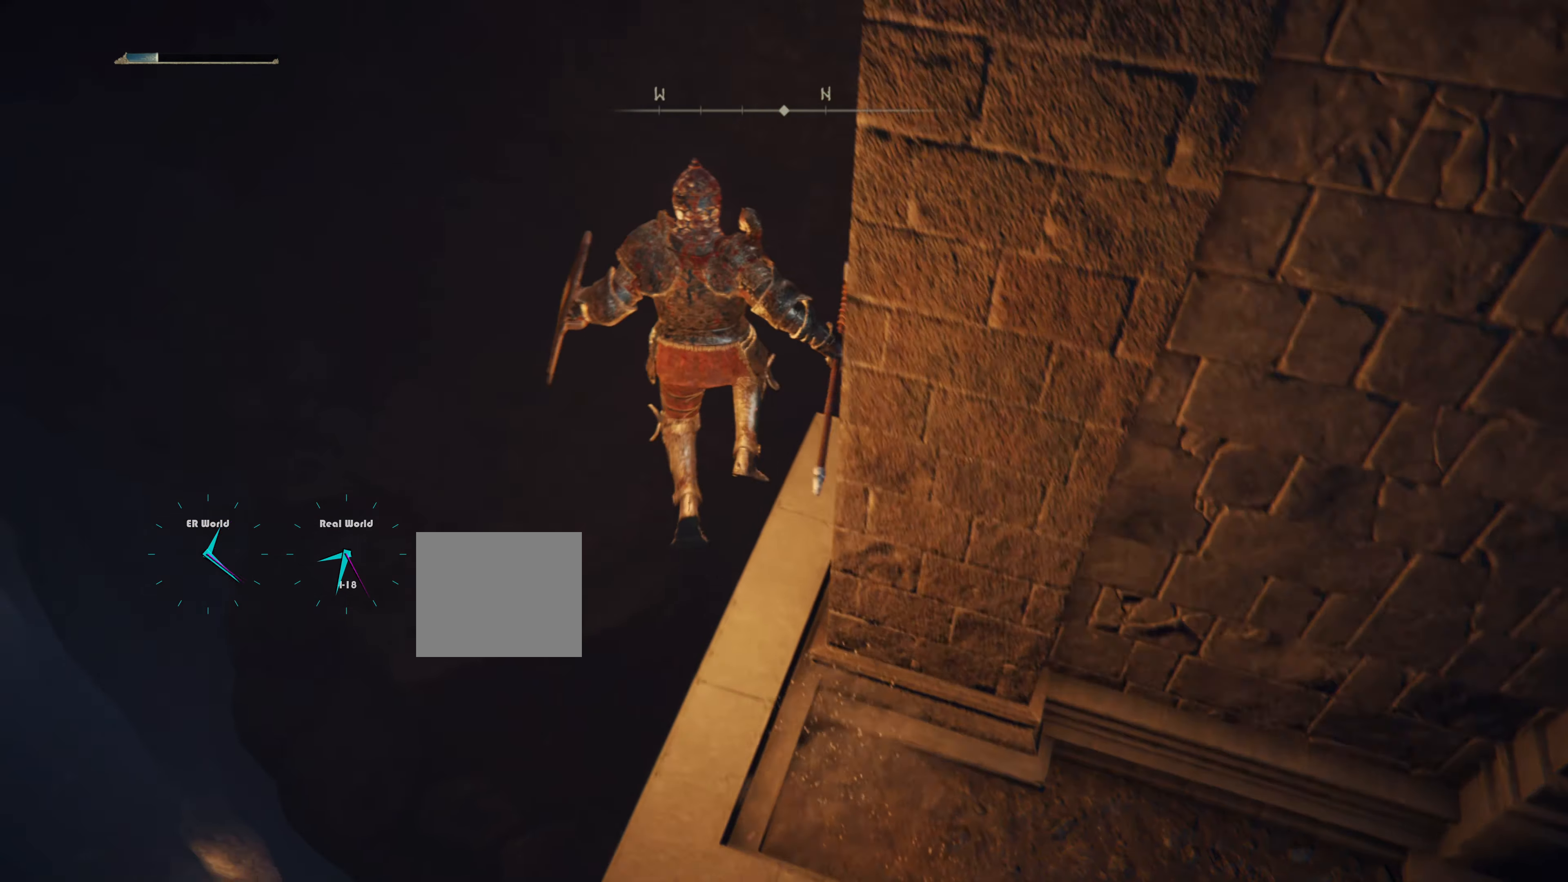
{"buttons": [], "left_stick": "up", "right_stick": "center", "events": [[33, "right_stick", "right"], [267, "right_stick", "center"]]}
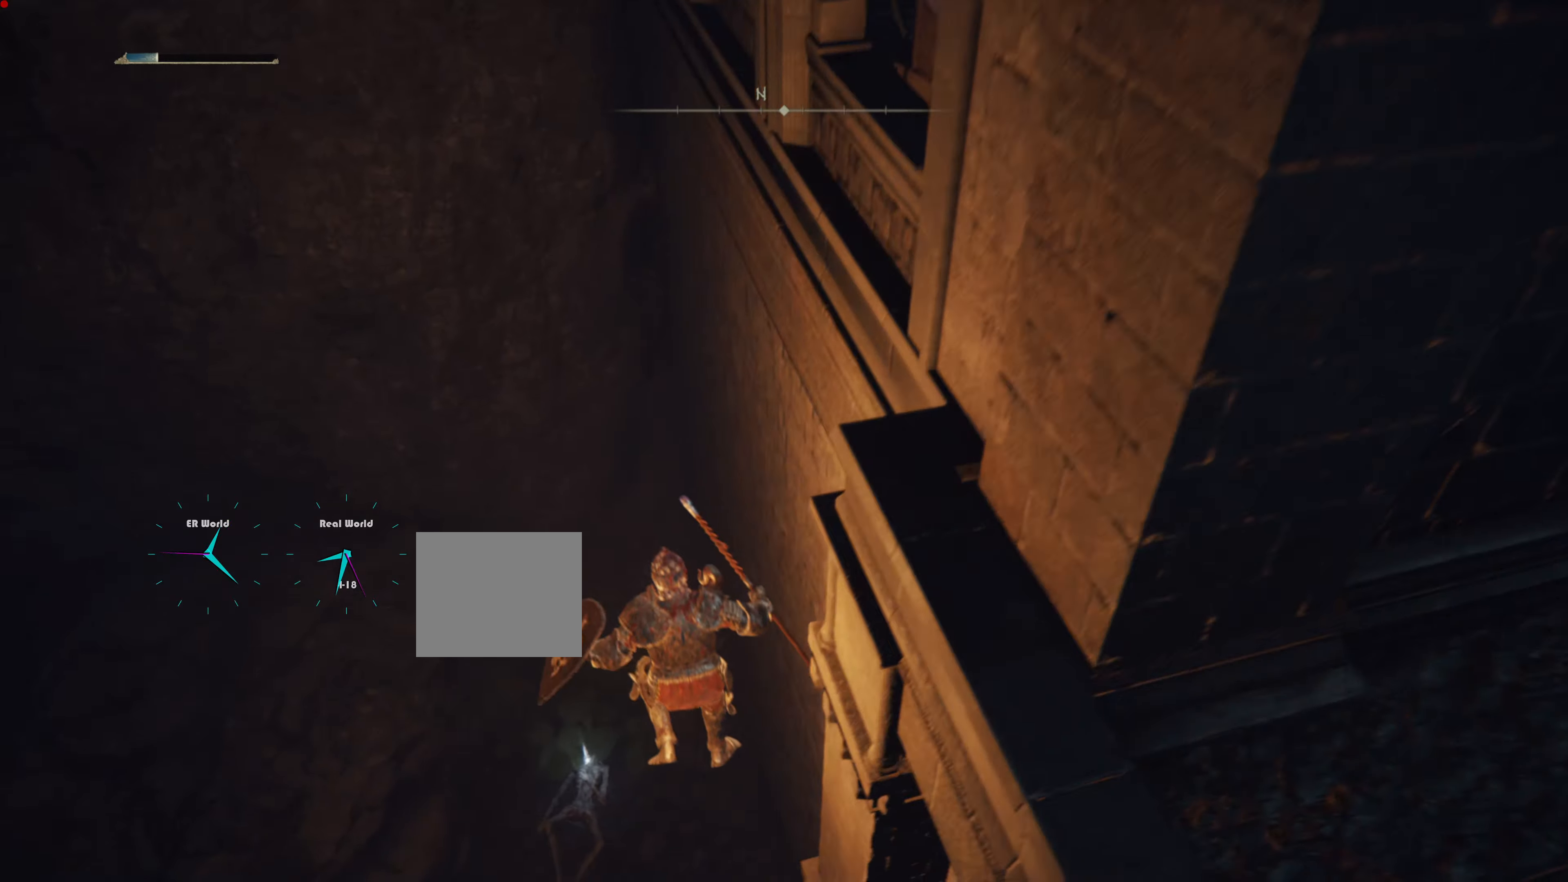
{"buttons": [], "left_stick": "up", "right_stick": "center", "events": []}
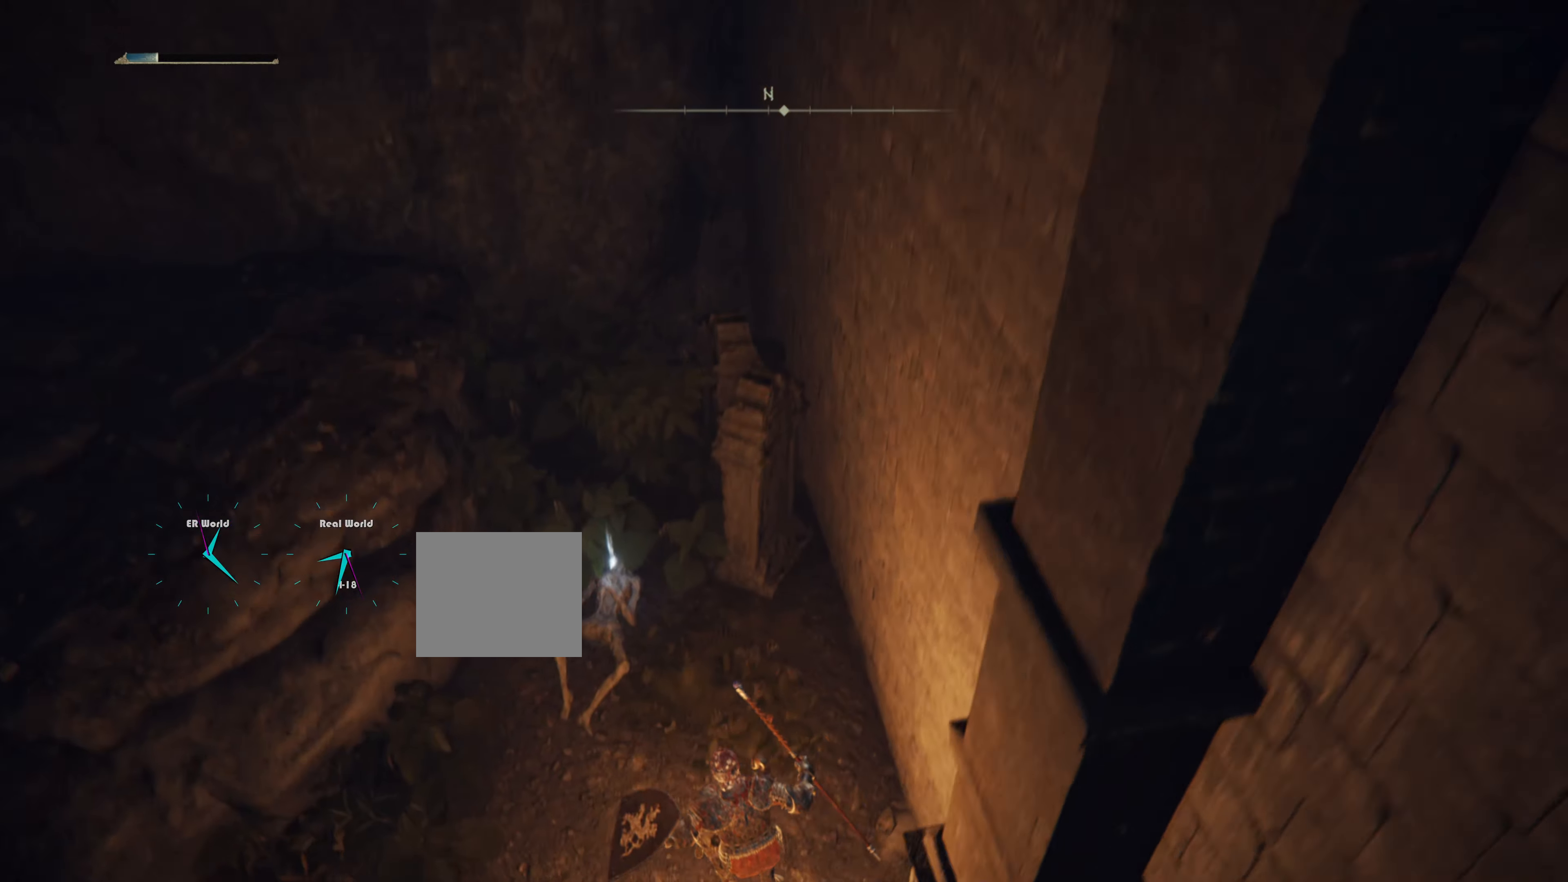
{"buttons": [], "left_stick": "up", "right_stick": "up", "events": [[367, "right_stick", "up"]]}
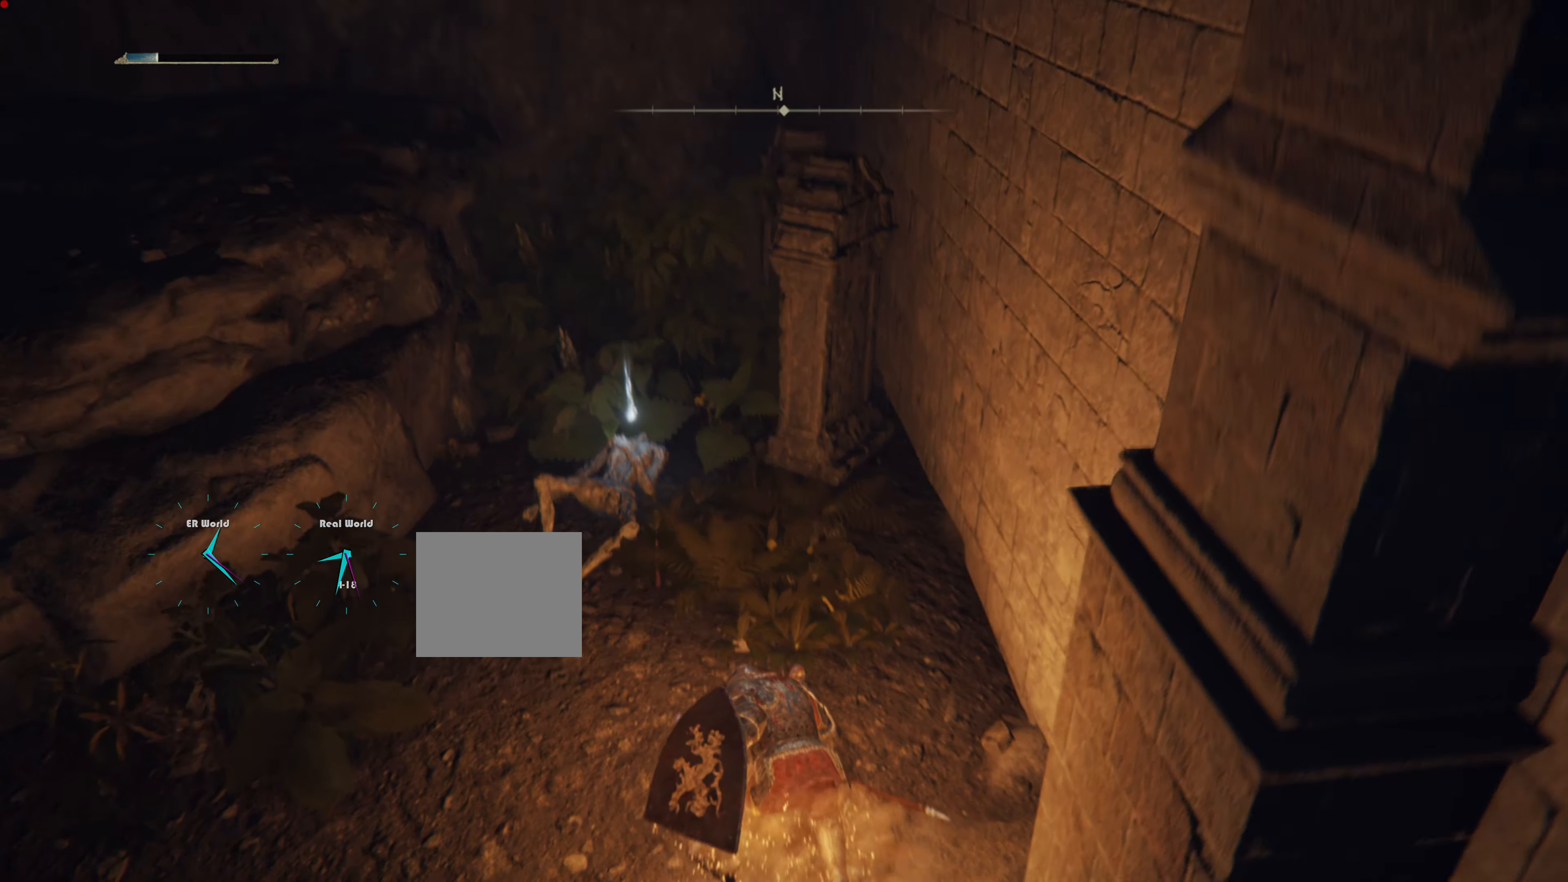
{"buttons": [], "left_stick": "up-left", "right_stick": "center", "events": [[83, "TRIANGLE", "down"], [100, "right_stick", "center"], [133, "TRIANGLE", "up"], [233, "TRIANGLE", "down"], [283, "TRIANGLE", "up"], [484, "left_stick", "up-left"]]}
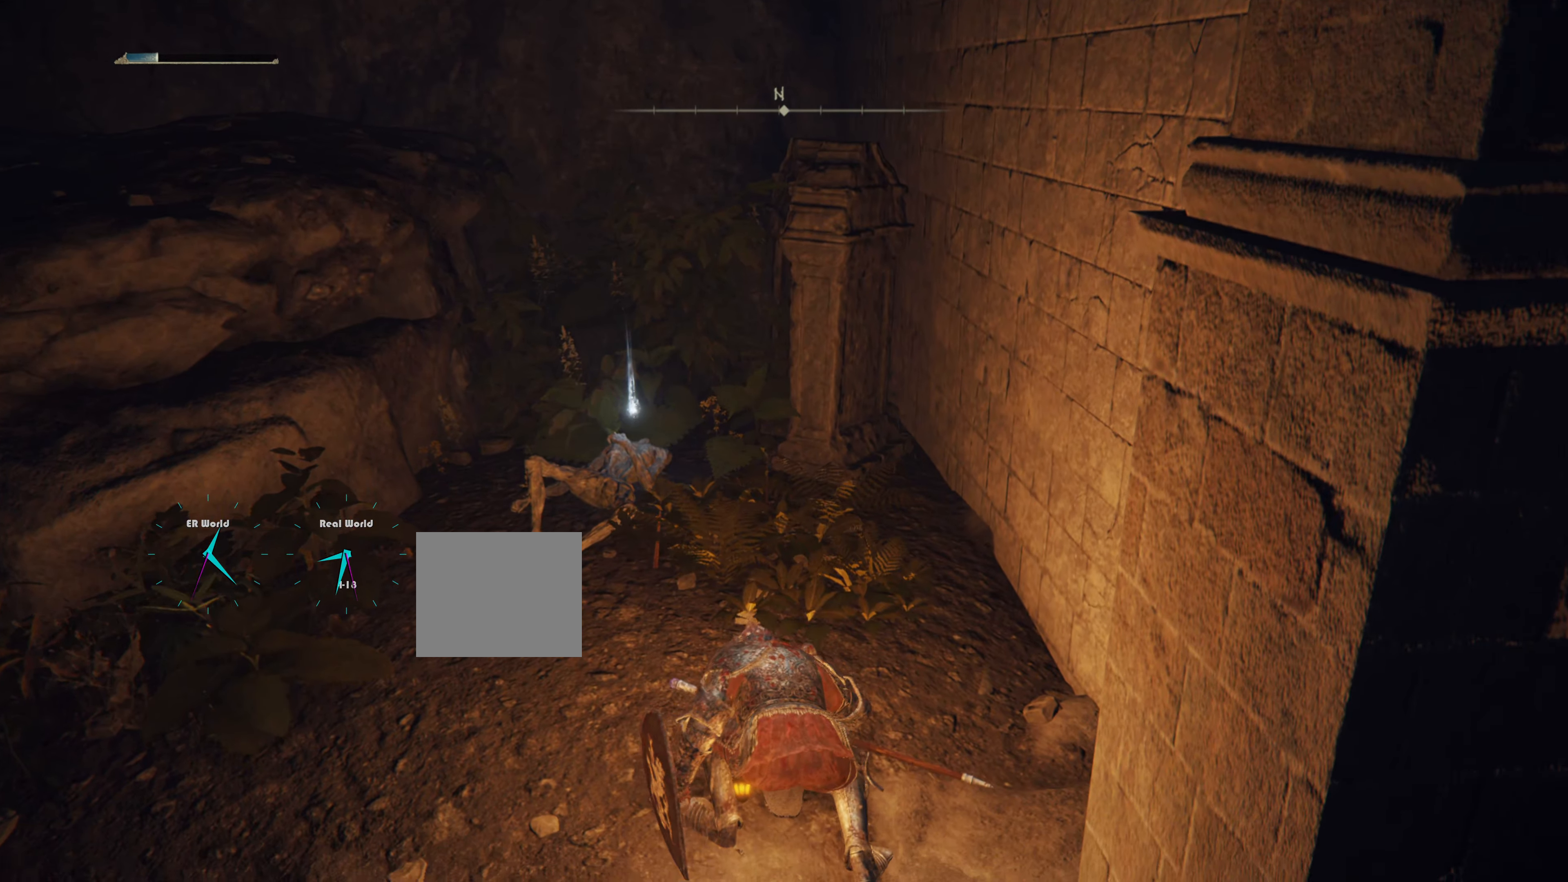
{"buttons": [], "left_stick": "up", "right_stick": "center", "events": [[201, "left_stick", "up"], [351, "right_stick", "up-left"], [484, "right_stick", "center"]]}
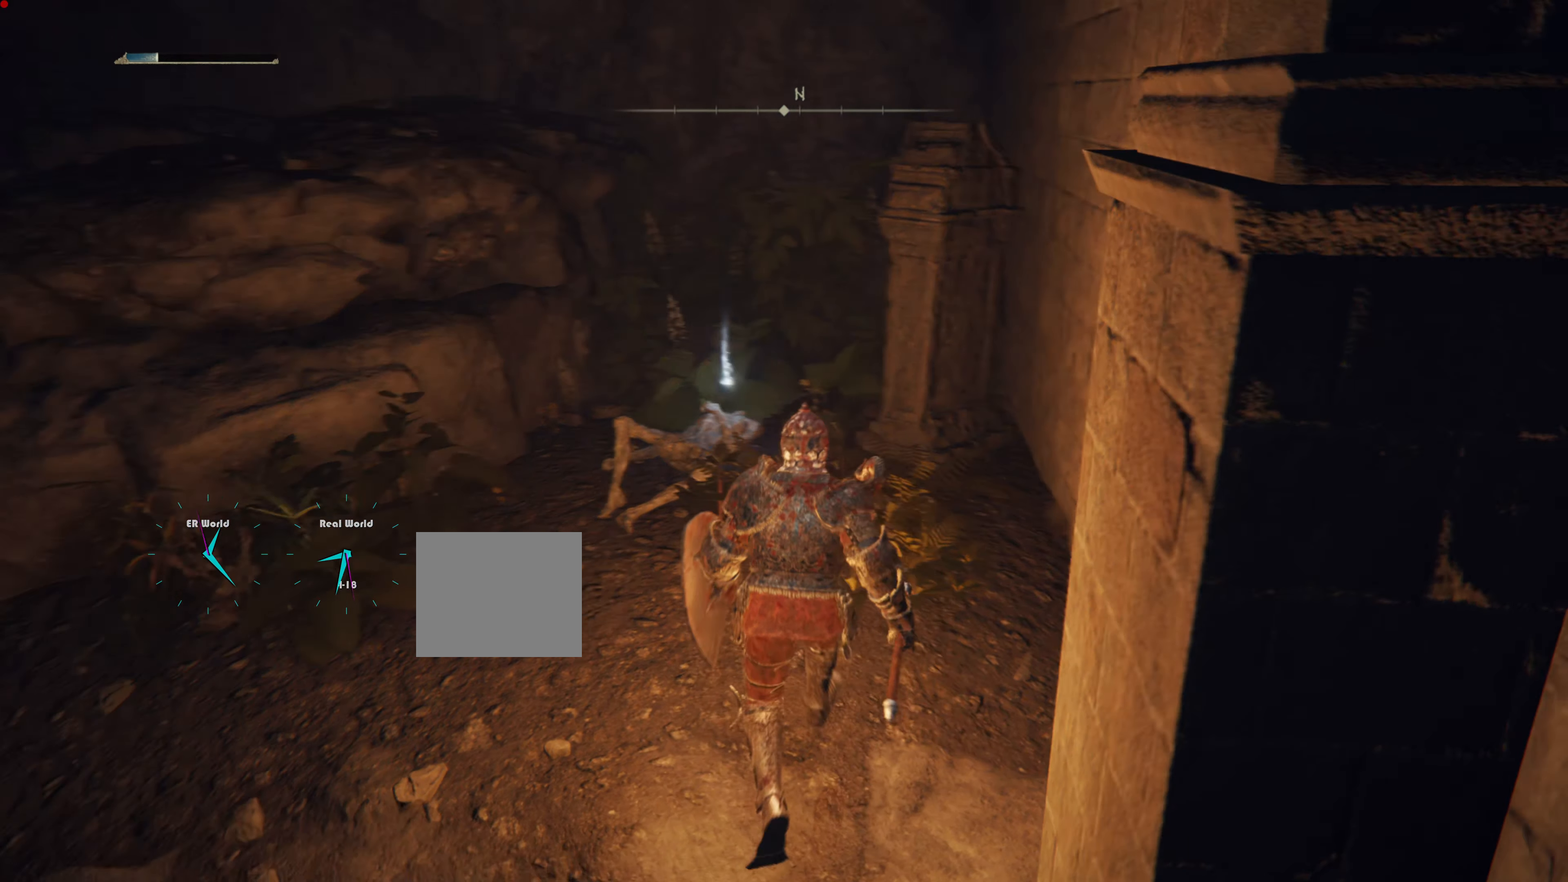
{"buttons": [], "left_stick": "up", "right_stick": "center", "events": []}